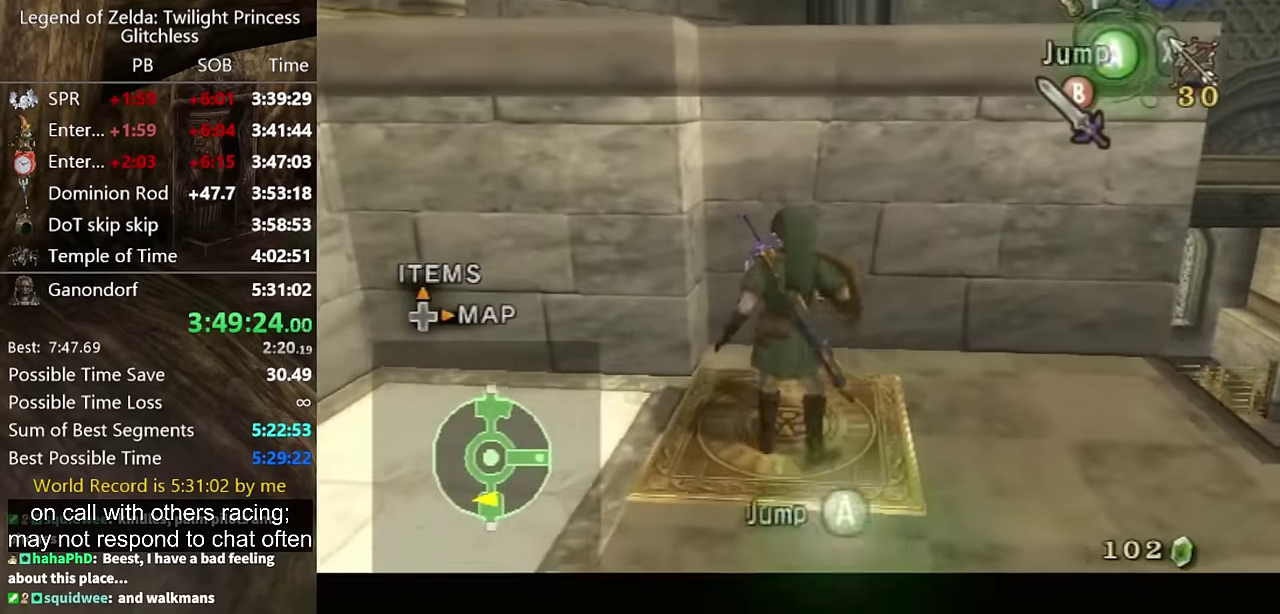
Gameplay with a controller (Nintendo layout); each line is a JSON object with the inputs held at the frame after it. "events" lists button and stick changes between this image and that frame as [ms after this image, input, new state], when the widget could be followed in between. Not read: L2 L3 R1 R2 R3.
{"buttons": ["L1"], "left_stick": "center", "right_stick": "center", "events": [[67, "left_stick", "center"]]}
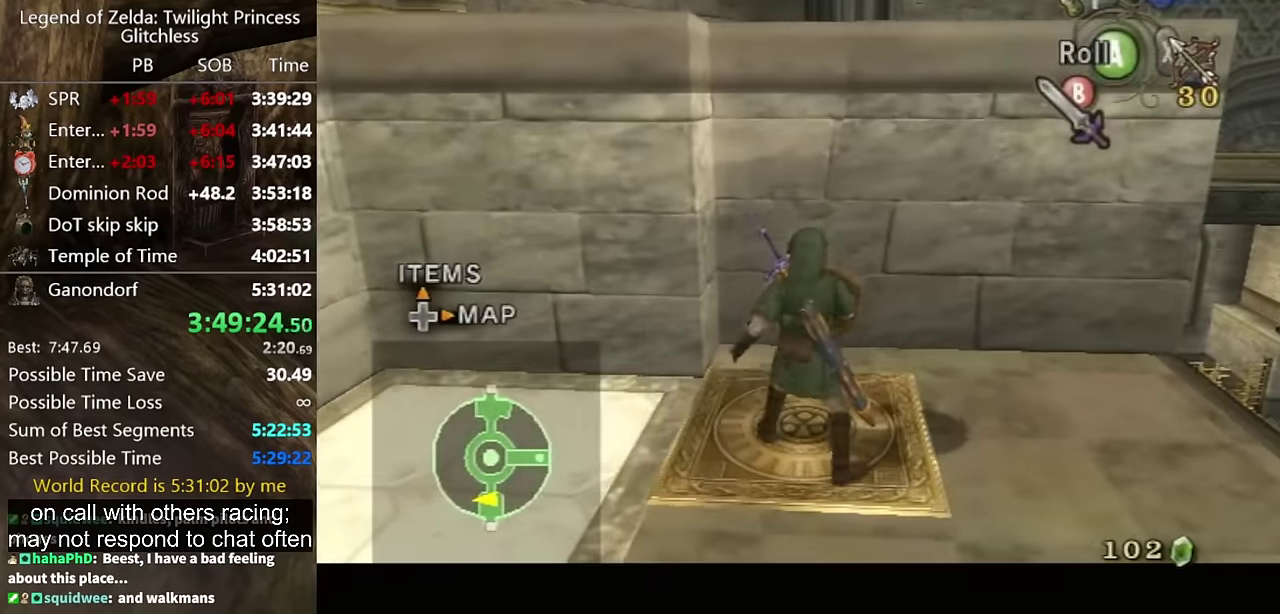
{"buttons": ["L1"], "left_stick": "center", "right_stick": "center", "events": [[167, "left_stick", "left"], [200, "A", "down"], [267, "A", "up"], [267, "left_stick", "center"]]}
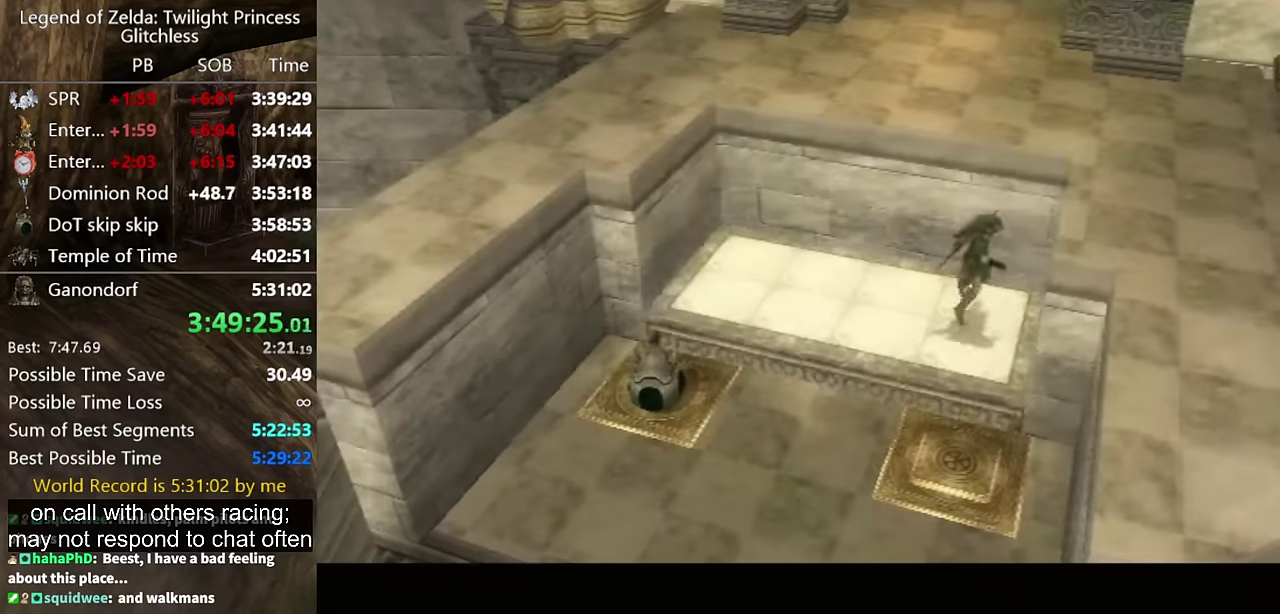
{"buttons": ["L1"], "left_stick": "center", "right_stick": "center", "events": []}
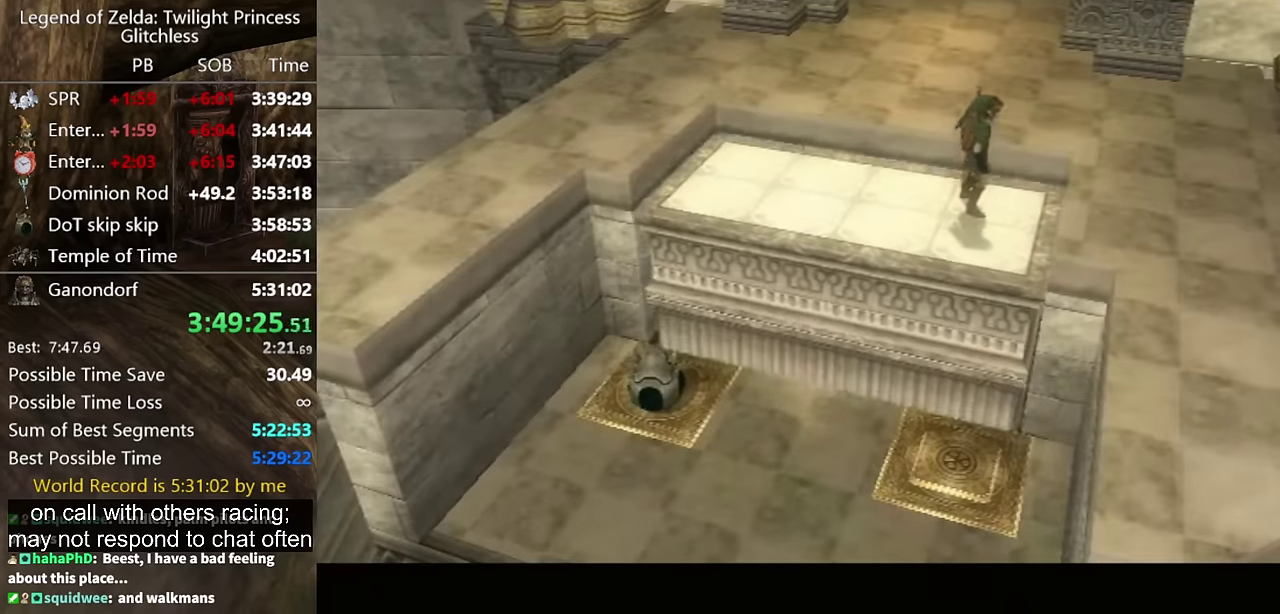
{"buttons": ["A", "L1"], "left_stick": "up", "right_stick": "center", "events": [[400, "left_stick", "up"], [500, "A", "down"]]}
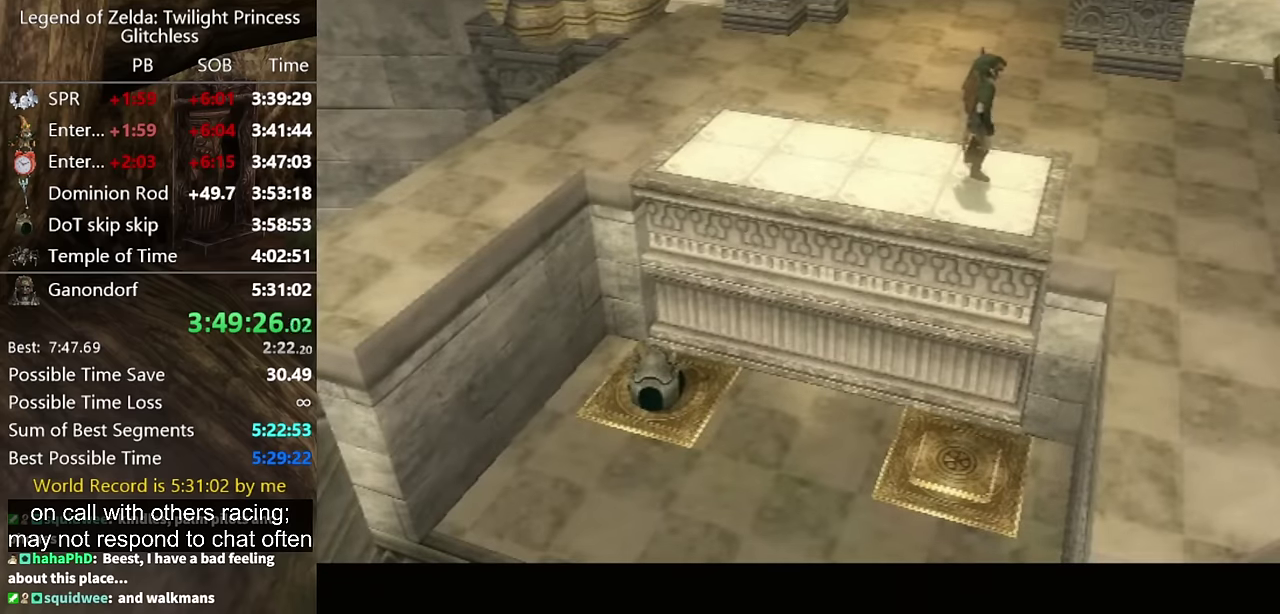
{"buttons": ["A", "L1"], "left_stick": "up", "right_stick": "center", "events": [[67, "A", "up"], [500, "A", "down"]]}
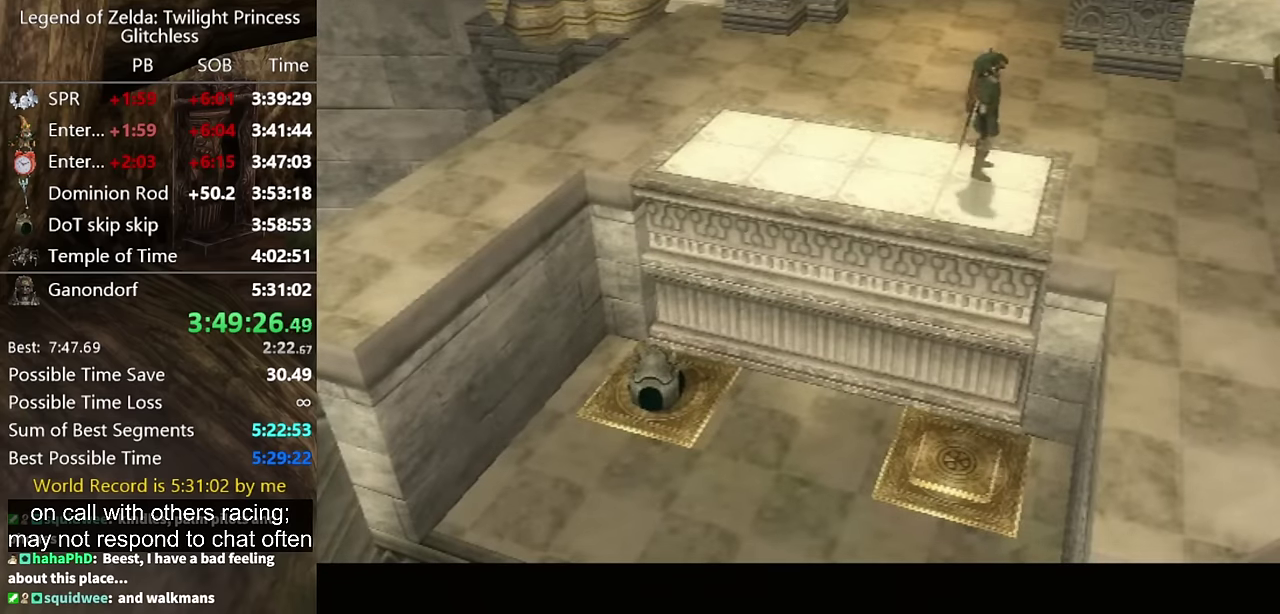
{"buttons": ["A", "L1"], "left_stick": "up", "right_stick": "center", "events": [[67, "A", "up"], [100, "A", "down"], [167, "A", "up"], [267, "A", "down"], [334, "A", "up"], [367, "A", "down"], [434, "A", "up"], [500, "A", "down"]]}
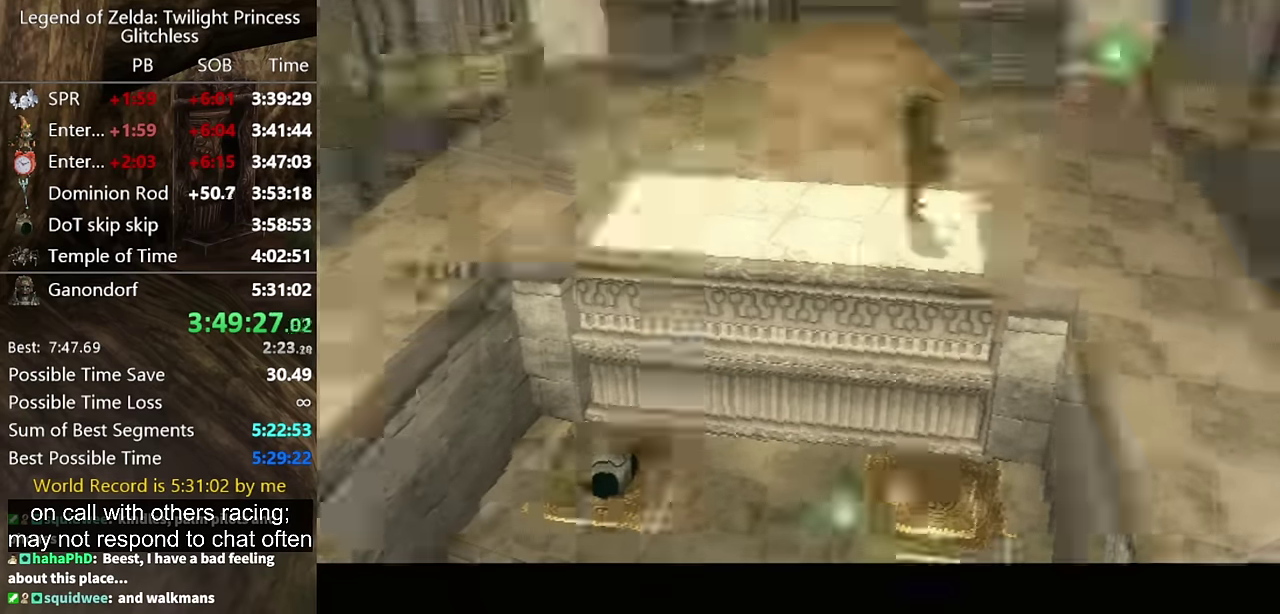
{"buttons": ["A"], "left_stick": "left", "right_stick": "center", "events": [[34, "A", "up"], [100, "A", "down"], [167, "A", "up"], [267, "A", "down"], [334, "A", "up"], [400, "A", "down"], [434, "A", "up"], [434, "L1", "up"], [467, "left_stick", "left"], [500, "A", "down"]]}
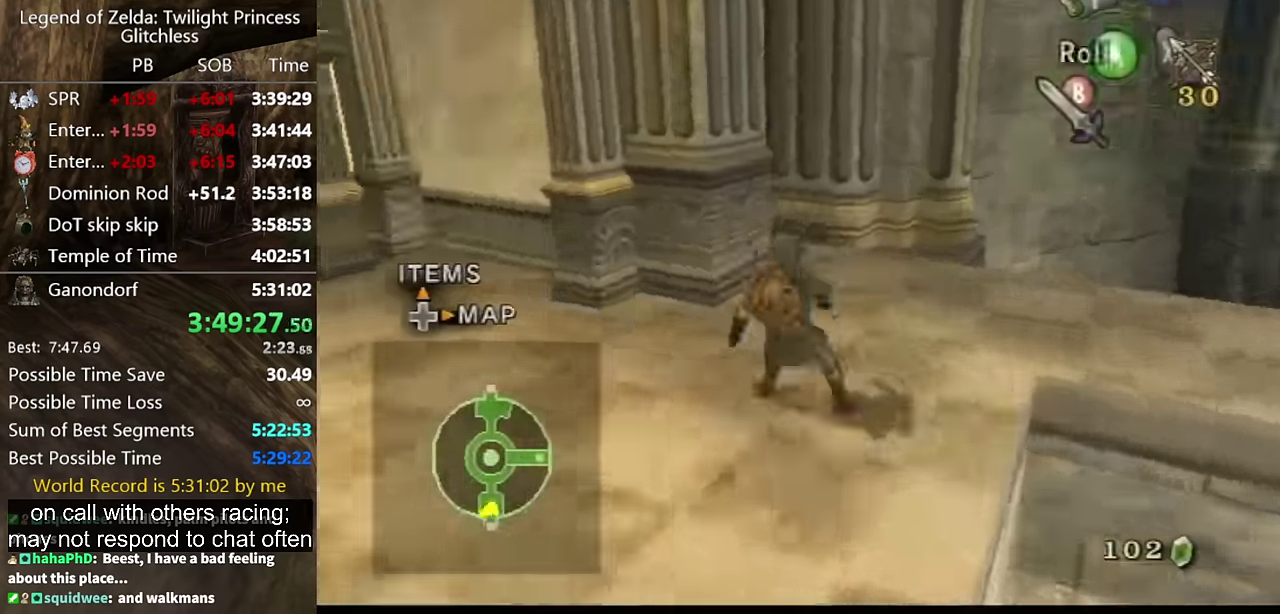
{"buttons": [], "left_stick": "up", "right_stick": "center", "events": [[200, "A", "up"], [334, "left_stick", "up-left"], [500, "left_stick", "up"]]}
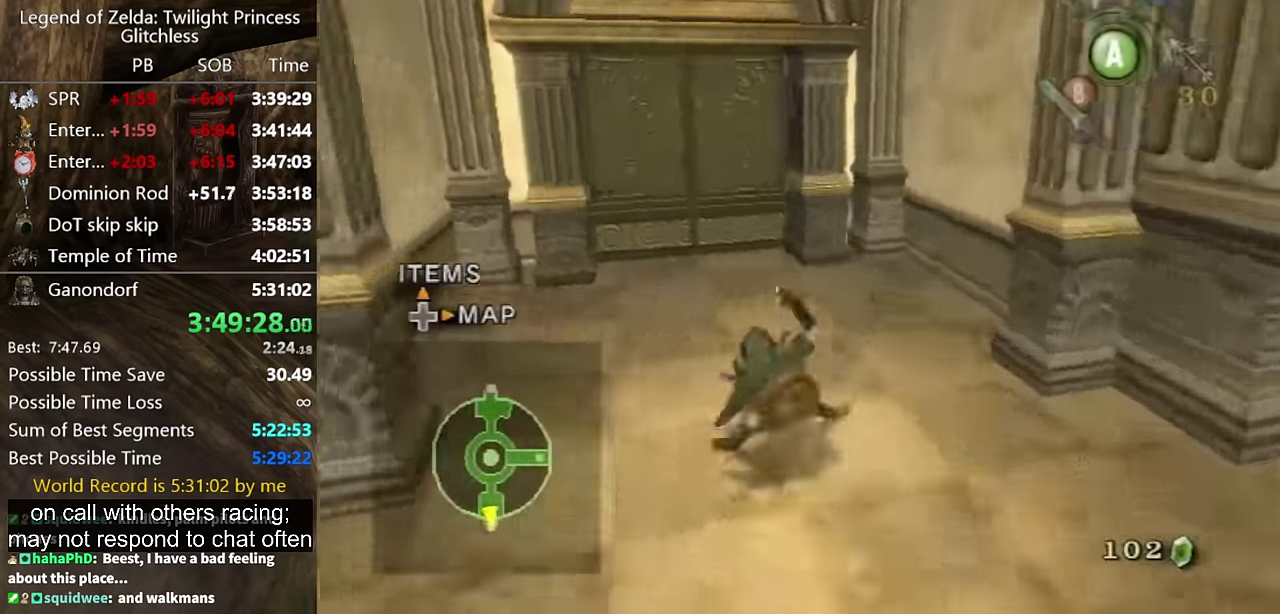
{"buttons": [], "left_stick": "up-left", "right_stick": "center", "events": [[300, "left_stick", "up-left"]]}
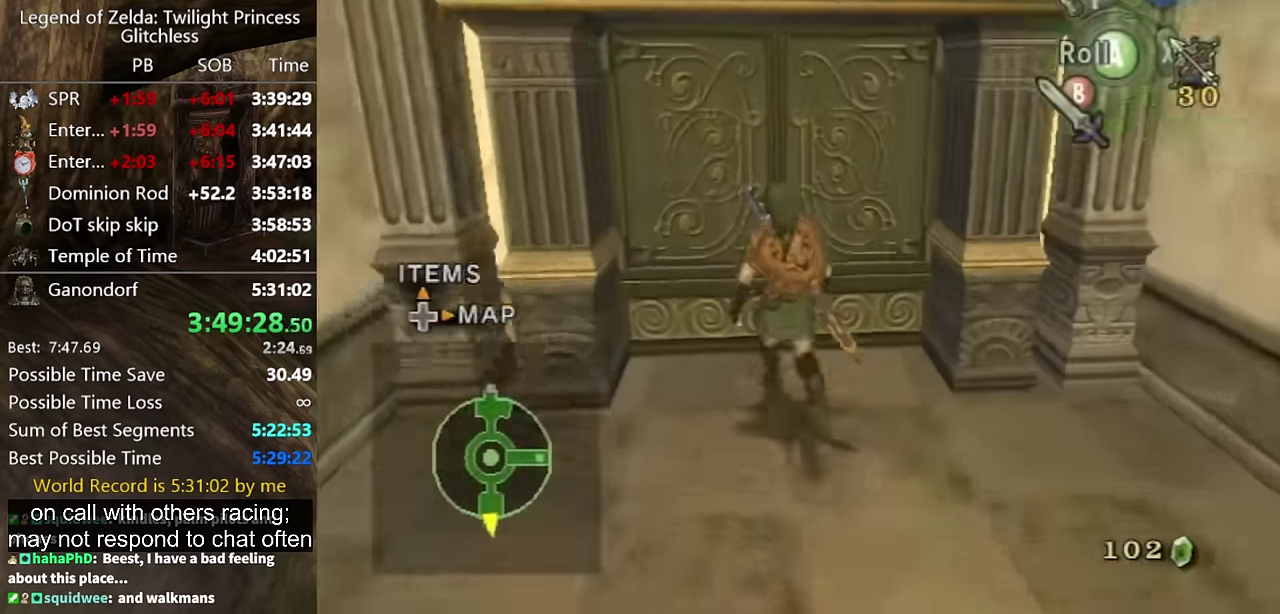
{"buttons": [], "left_stick": "center", "right_stick": "center", "events": [[34, "left_stick", "up"], [200, "left_stick", "center"], [334, "A", "down"], [400, "A", "up"]]}
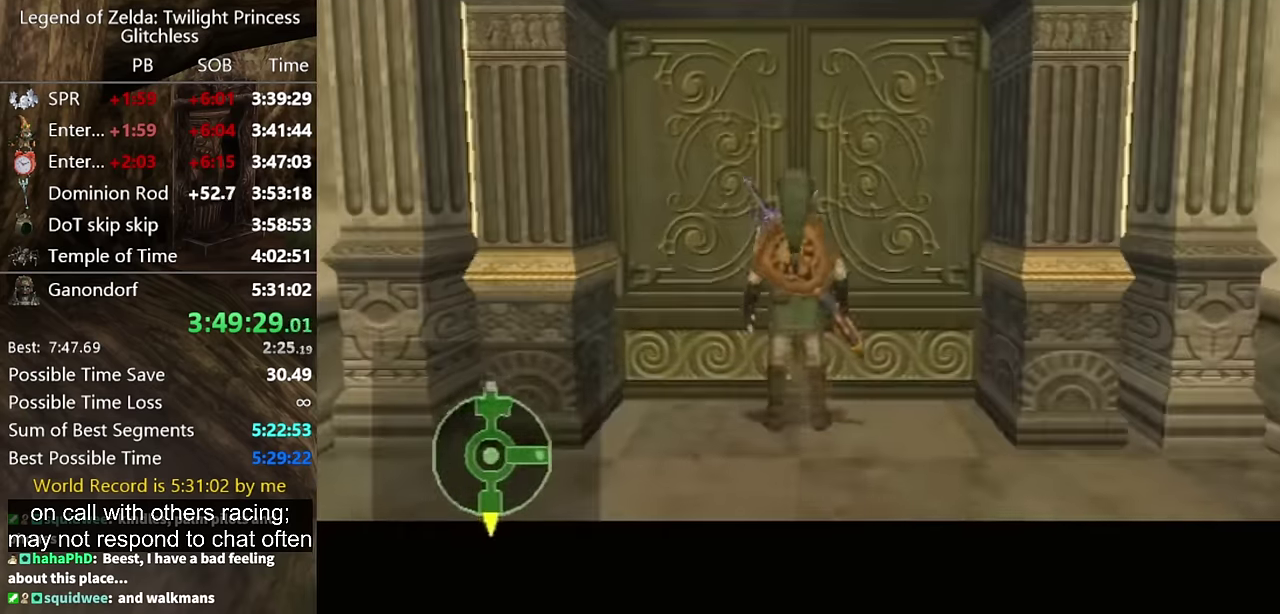
{"buttons": [], "left_stick": "center", "right_stick": "center", "events": []}
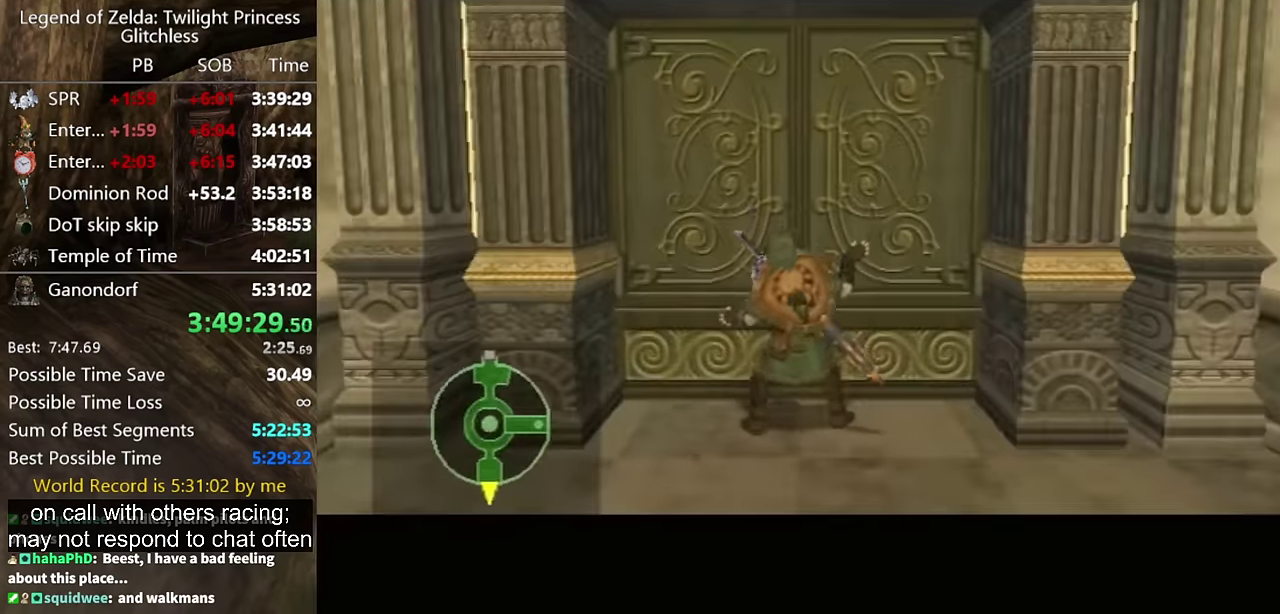
{"buttons": [], "left_stick": "center", "right_stick": "center", "events": []}
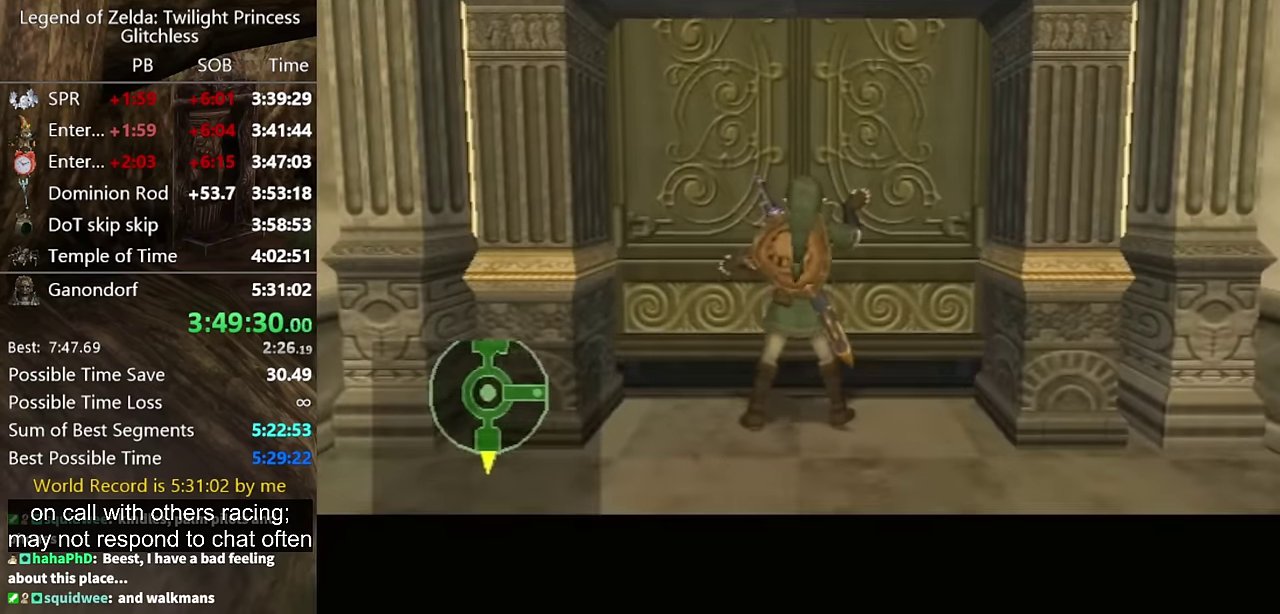
{"buttons": [], "left_stick": "center", "right_stick": "center", "events": []}
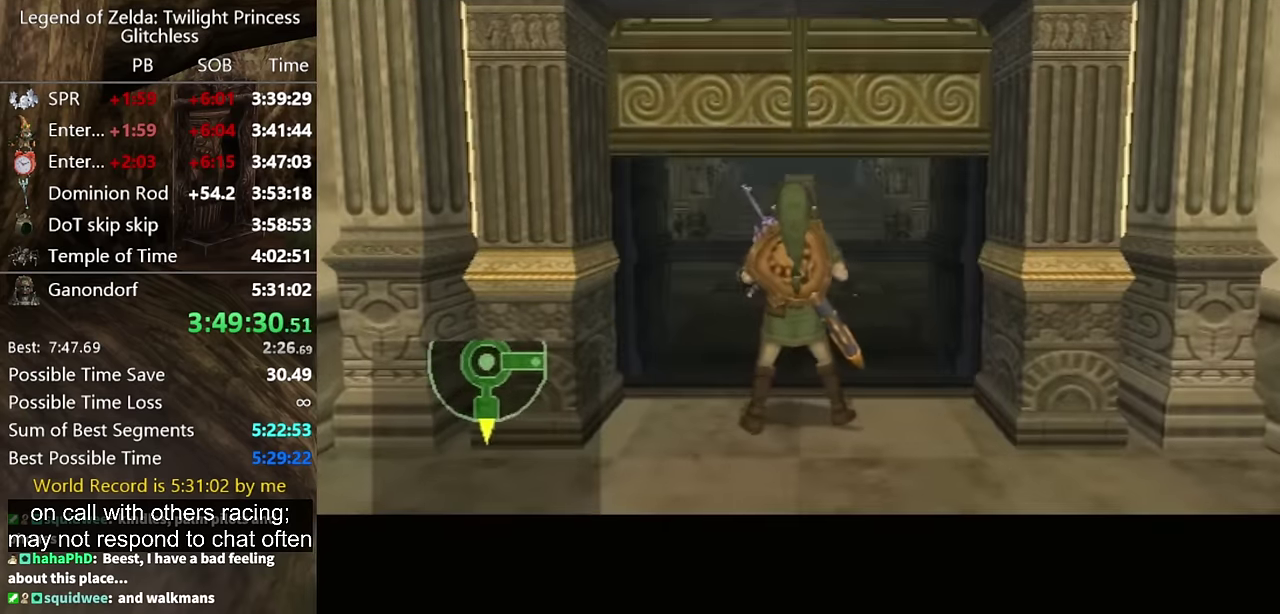
{"buttons": [], "left_stick": "center", "right_stick": "center", "events": []}
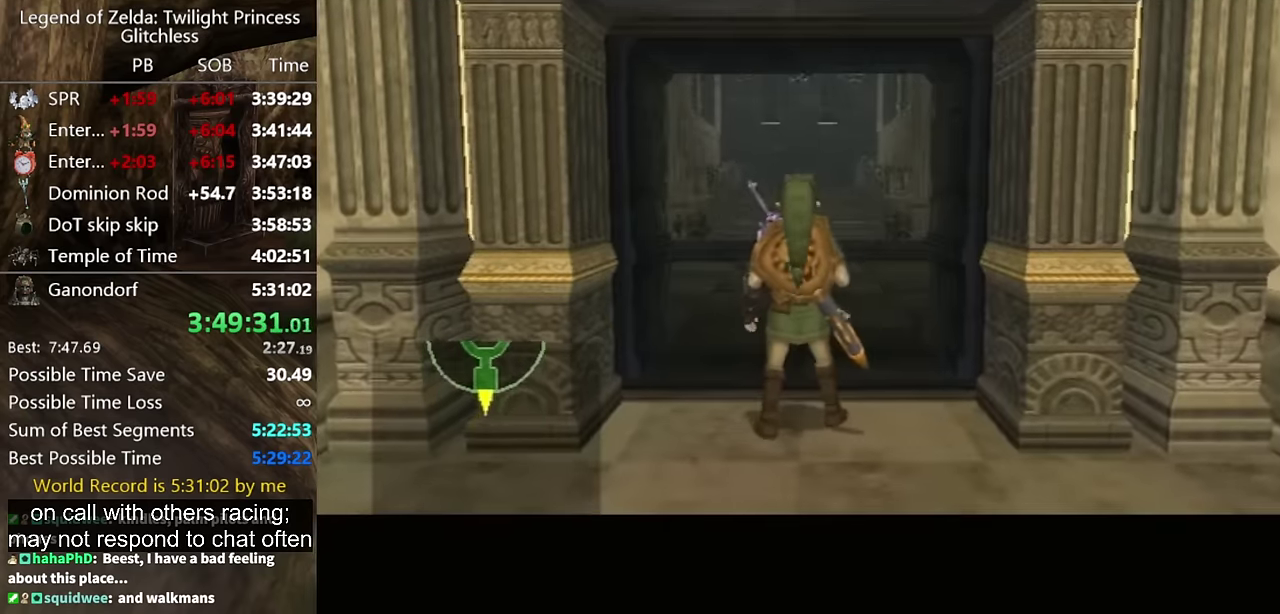
{"buttons": [], "left_stick": "center", "right_stick": "center", "events": []}
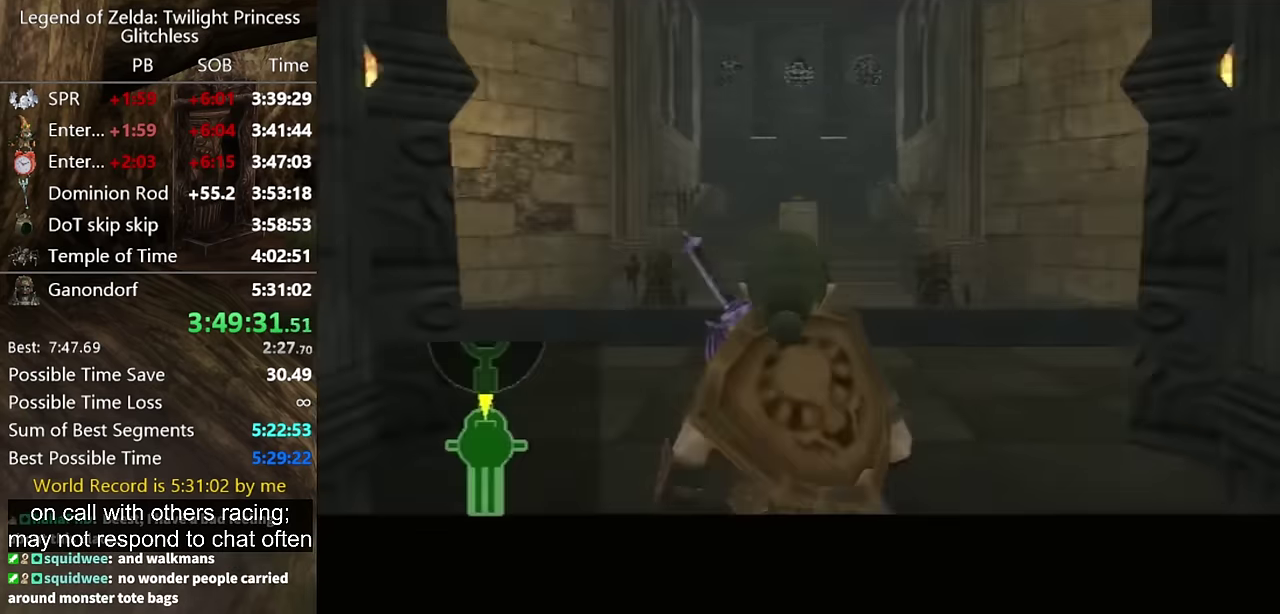
{"buttons": [], "left_stick": "center", "right_stick": "center", "events": []}
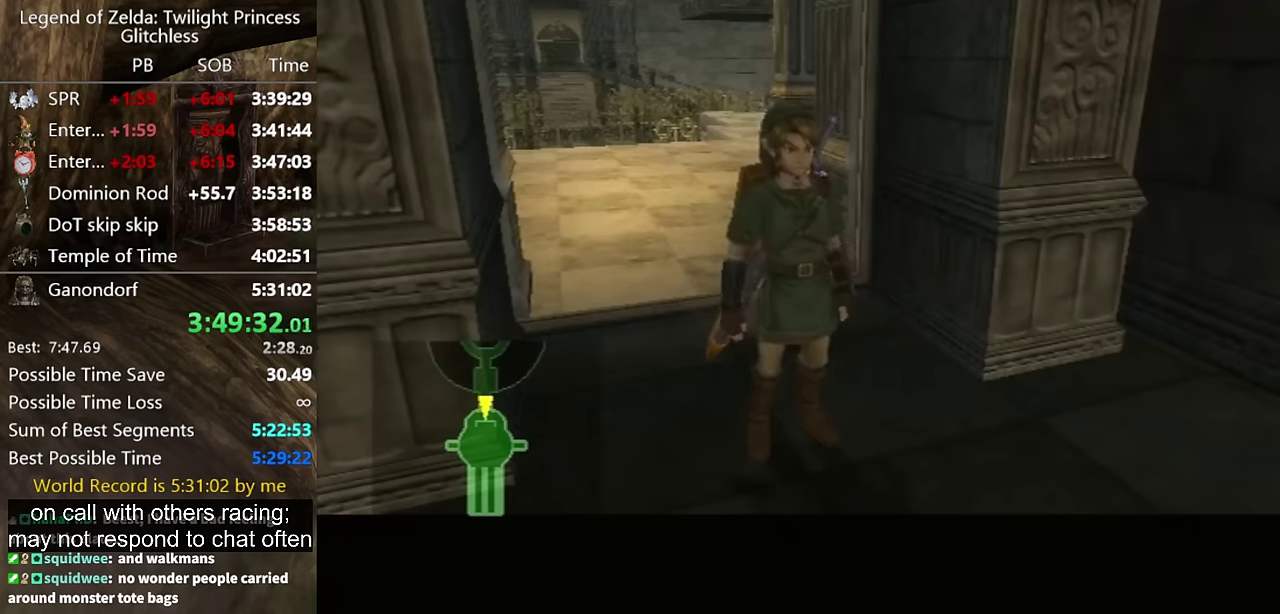
{"buttons": [], "left_stick": "center", "right_stick": "center", "events": []}
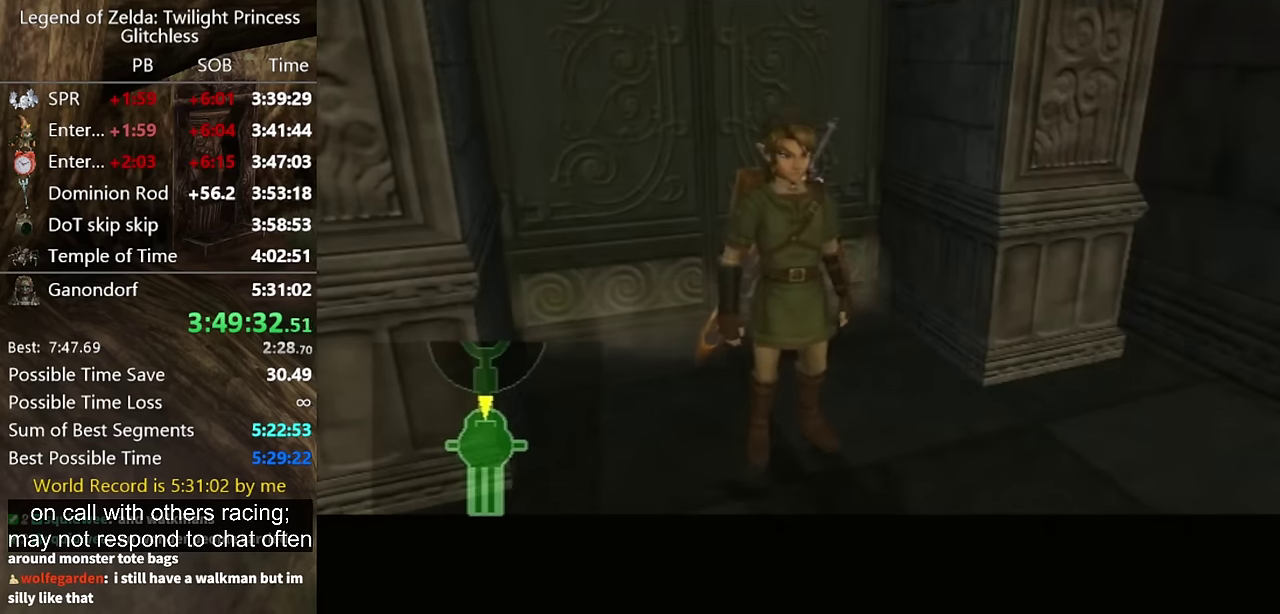
{"buttons": [], "left_stick": "center", "right_stick": "center", "events": [[366, "A", "down"], [500, "A", "up"]]}
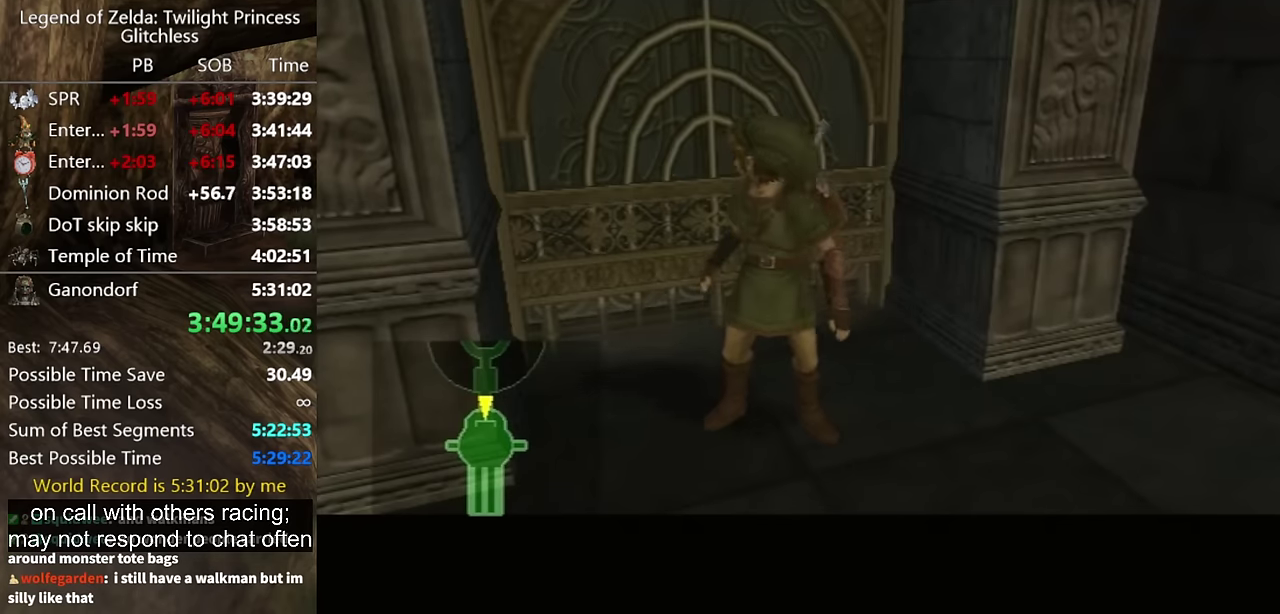
{"buttons": [], "left_stick": "center", "right_stick": "center", "events": []}
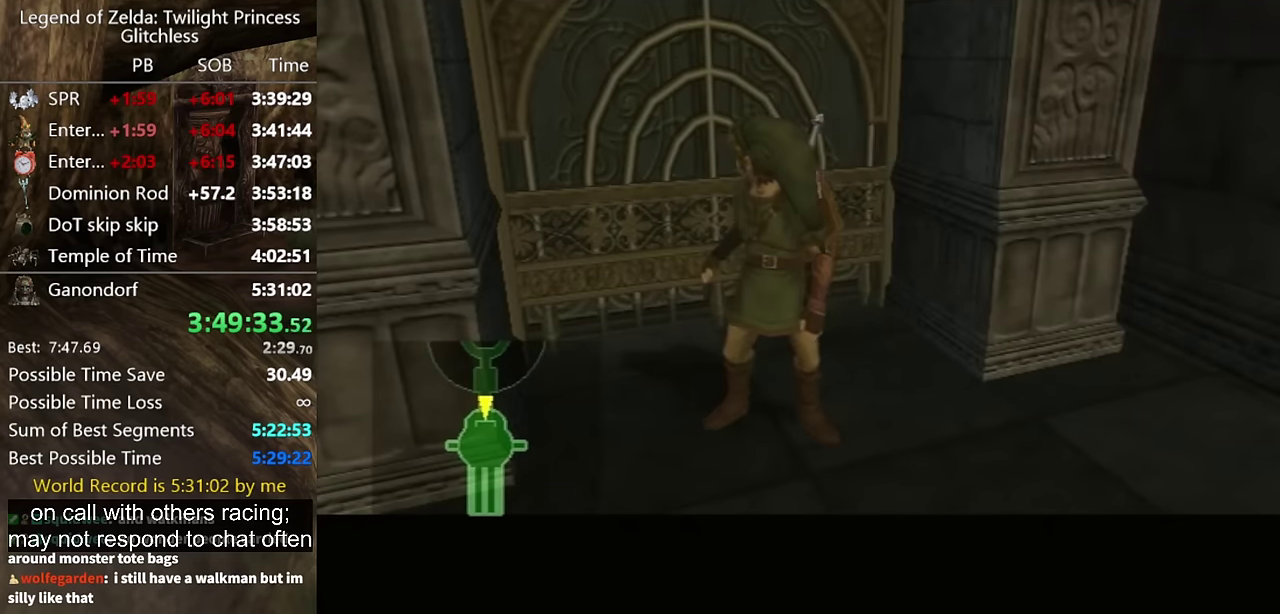
{"buttons": ["A", "L1"], "left_stick": "center", "right_stick": "center", "events": [[66, "L1", "down"], [300, "A", "down"], [366, "A", "up"], [466, "A", "down"]]}